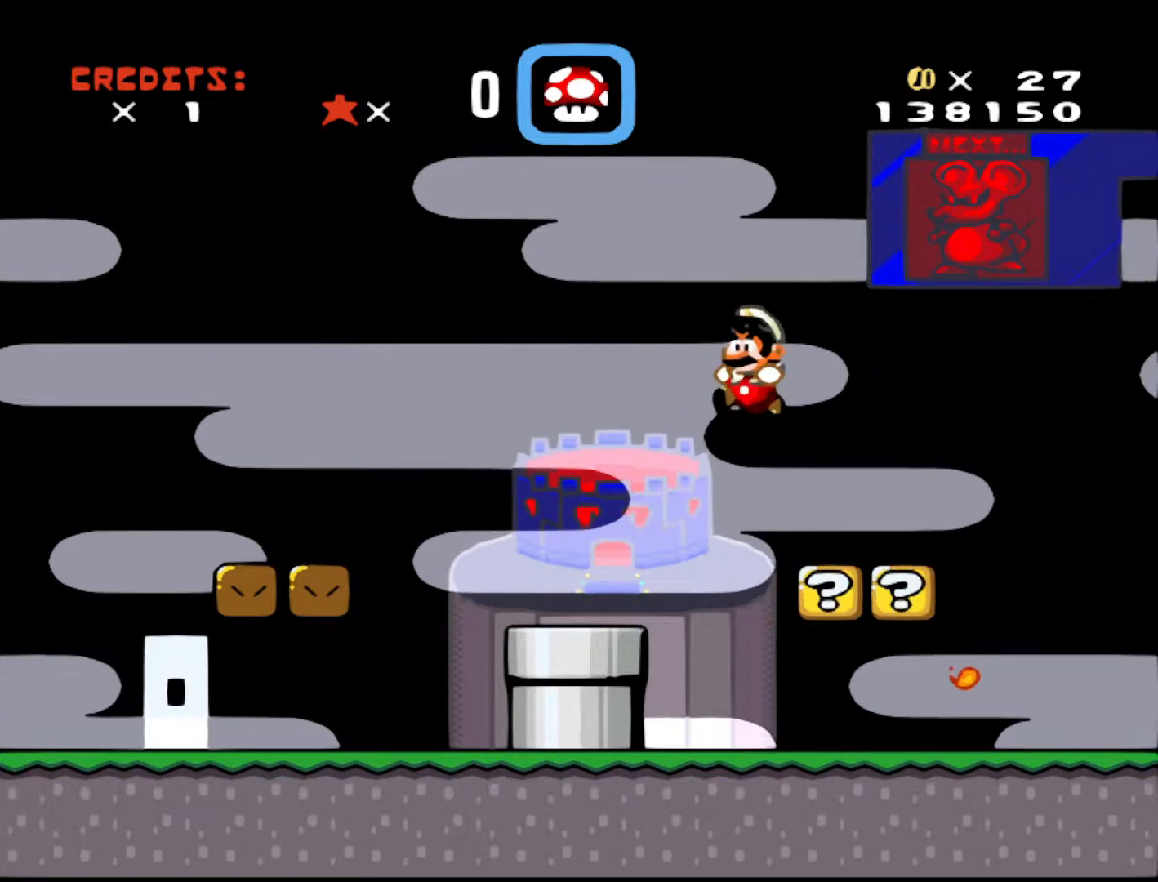
Gameplay with a controller (Nintendo layout); each line is a JSON object with the inputs held at the frame after it. "events" lists button and stick changes between this image and that frame as [ms after this image, input, new state], when the widget could be followed in between. Not read: L3 R3.
{"buttons": ["B", "Y"], "events": [[117, "DPAD_LEFT", "up"], [167, "Y", "down"], [217, "DPAD_RIGHT", "down"], [467, "B", "down"], [467, "DPAD_RIGHT", "up"]]}
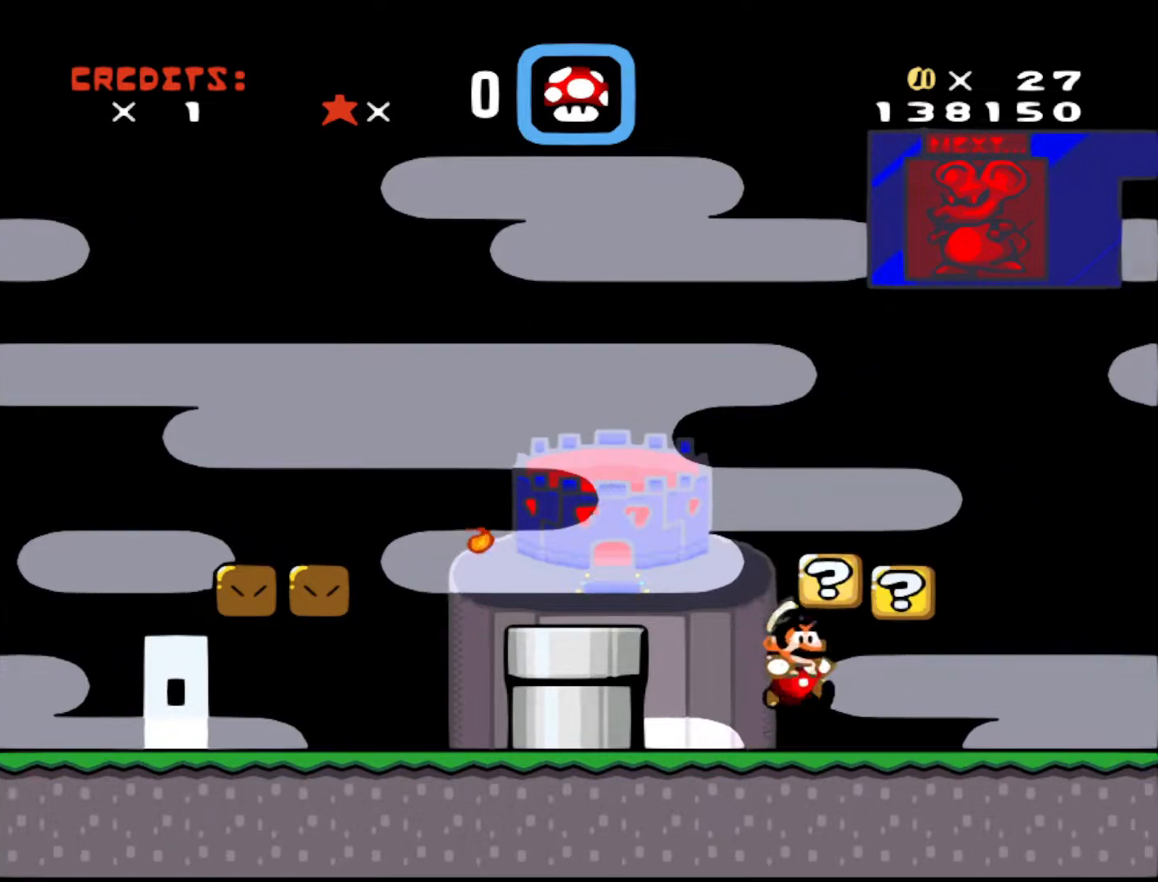
{"buttons": ["Y"], "events": [[67, "B", "up"], [183, "DPAD_RIGHT", "down"], [267, "B", "down"], [283, "DPAD_RIGHT", "up"], [383, "DPAD_LEFT", "down"], [467, "B", "up"], [467, "DPAD_LEFT", "up"]]}
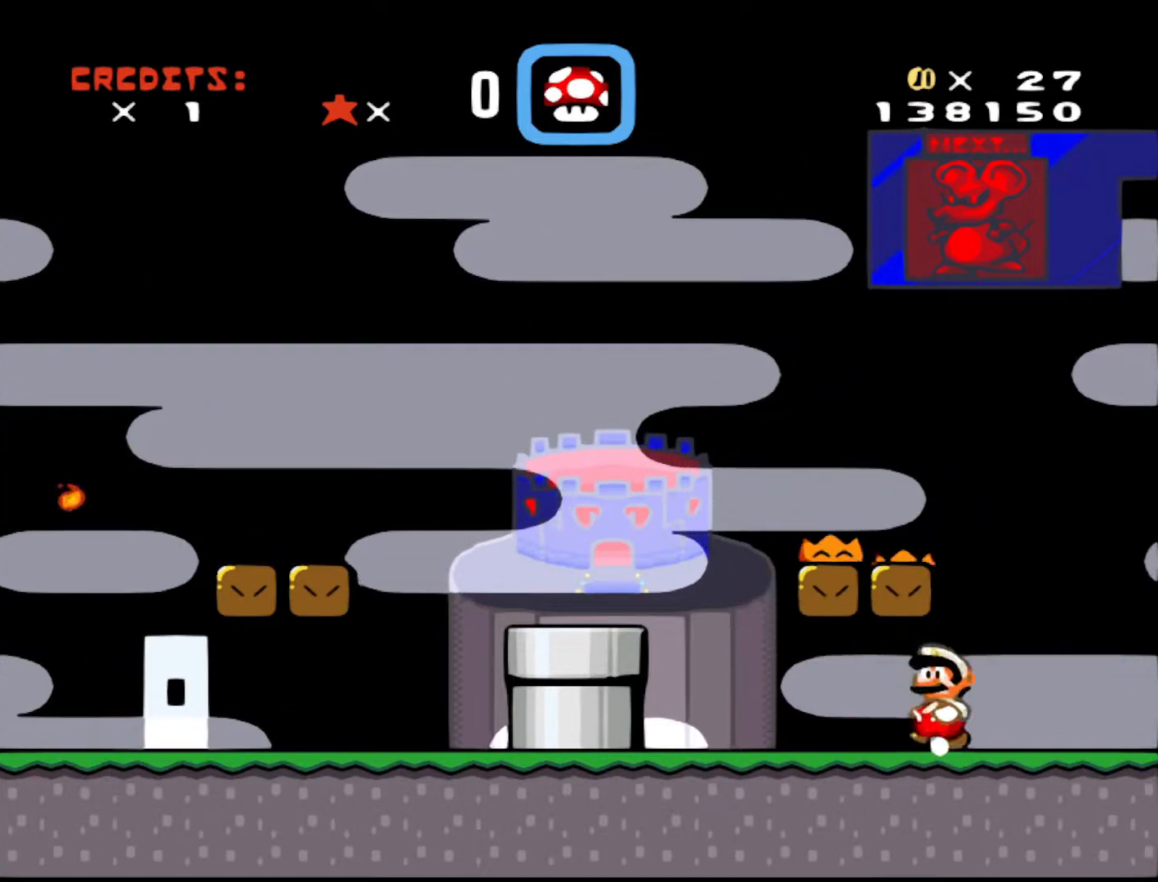
{"buttons": ["Y", "DPAD_LEFT"], "events": [[67, "DPAD_RIGHT", "down"], [233, "B", "down"], [233, "DPAD_RIGHT", "up"], [317, "DPAD_LEFT", "down"], [483, "B", "up"]]}
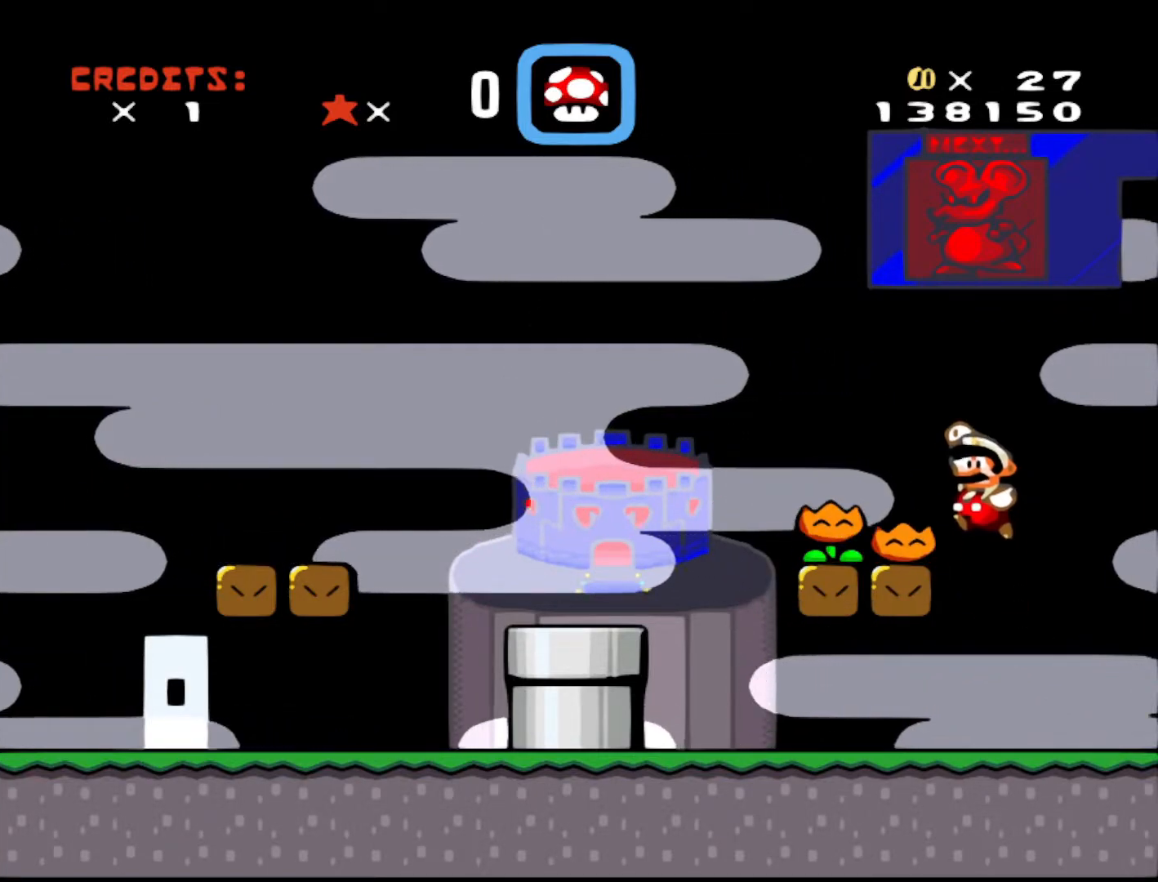
{"buttons": ["DPAD_LEFT"], "events": [[17, "Y", "up"]]}
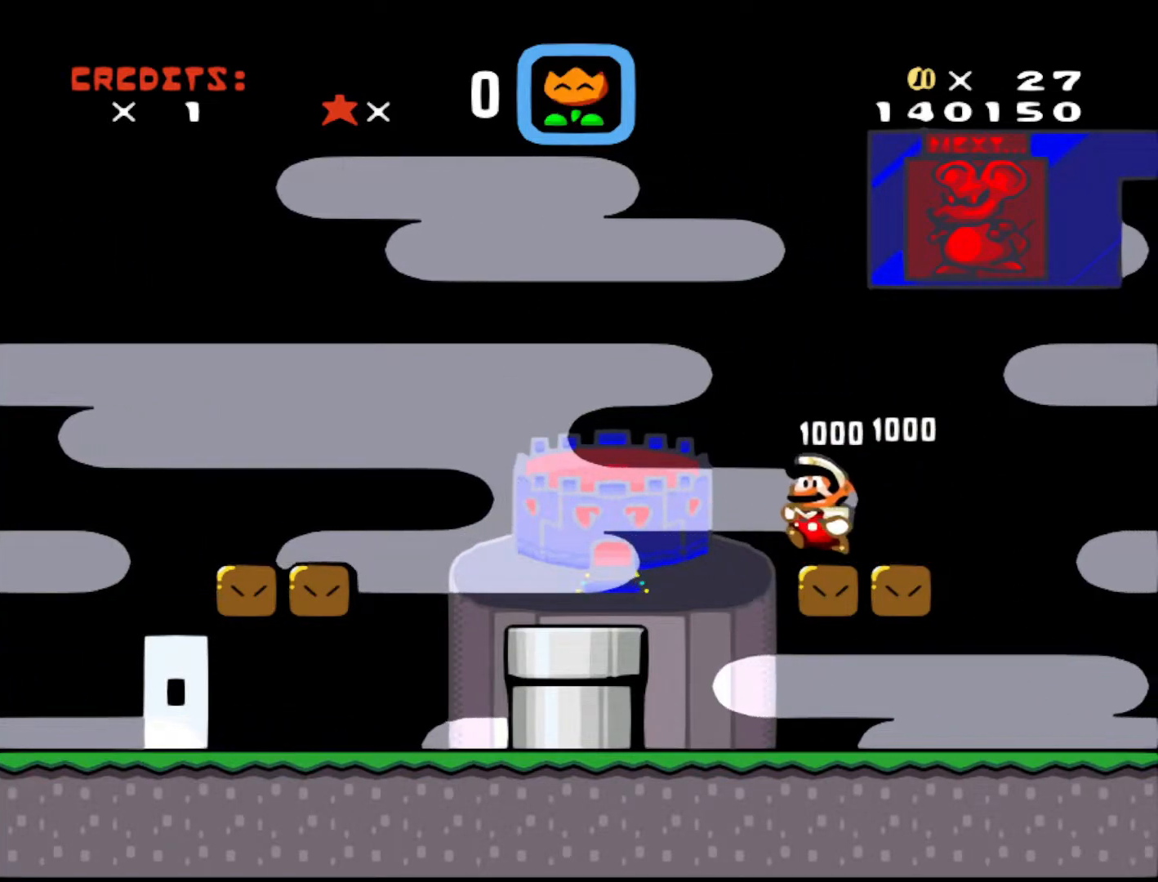
{"buttons": [], "events": [[17, "Y", "down"], [217, "DPAD_LEFT", "up"], [383, "Y", "up"]]}
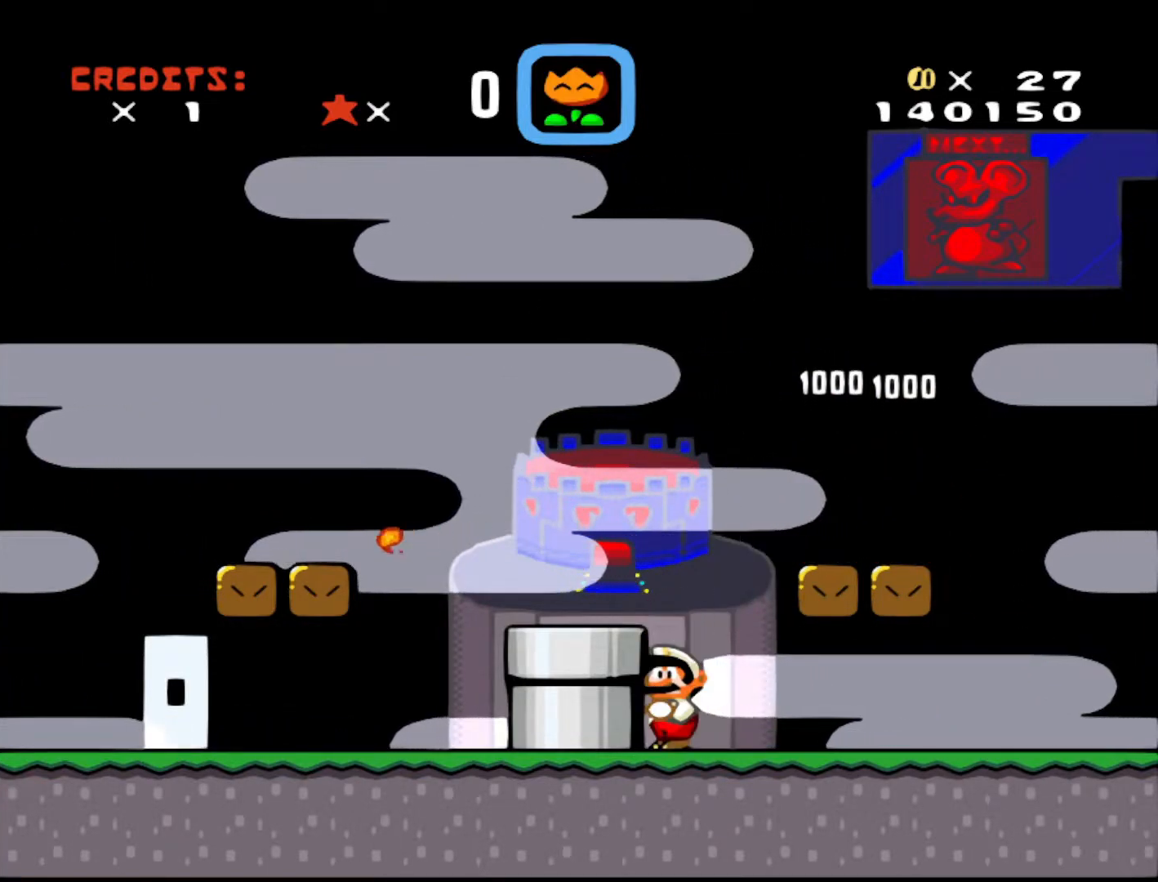
{"buttons": [], "events": [[217, "B", "down"], [217, "DPAD_LEFT", "down"], [283, "B", "up"], [467, "DPAD_LEFT", "up"]]}
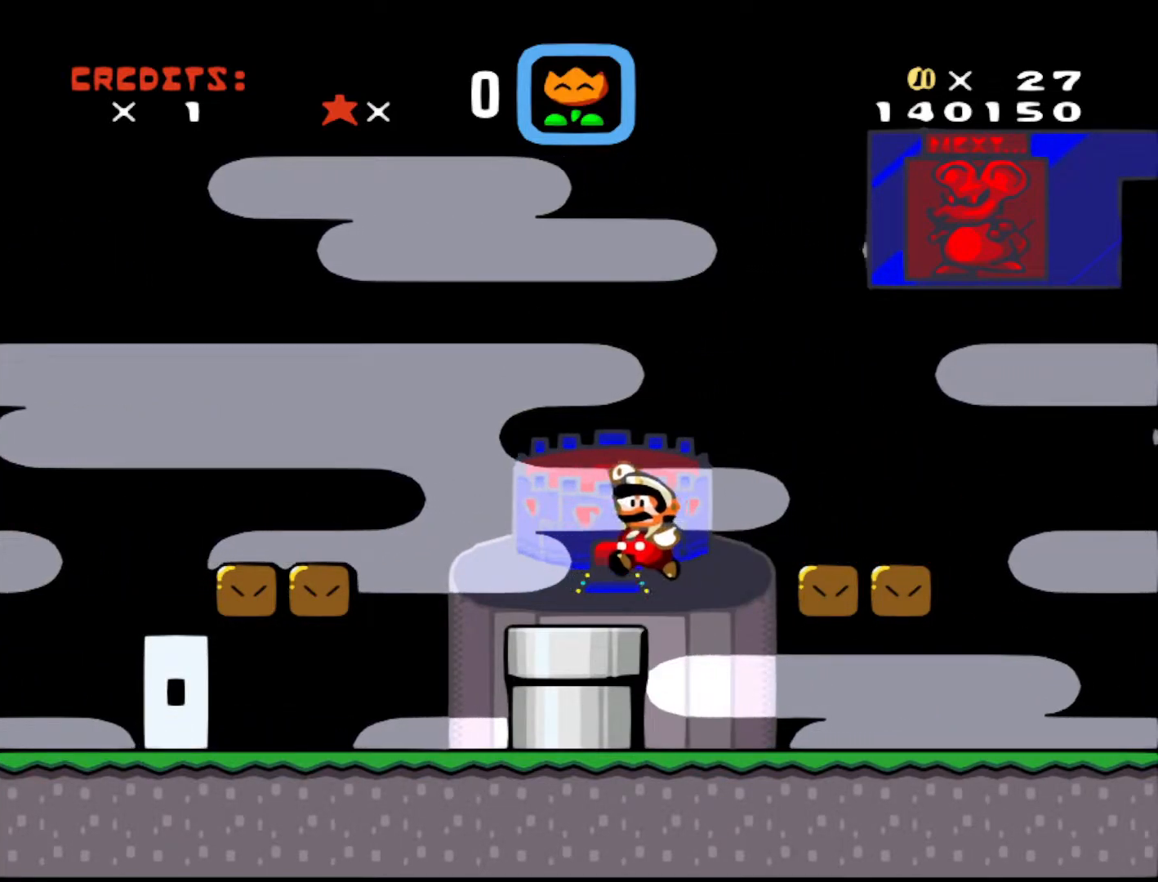
{"buttons": [], "events": [[167, "DPAD_DOWN", "down"], [367, "DPAD_DOWN", "up"]]}
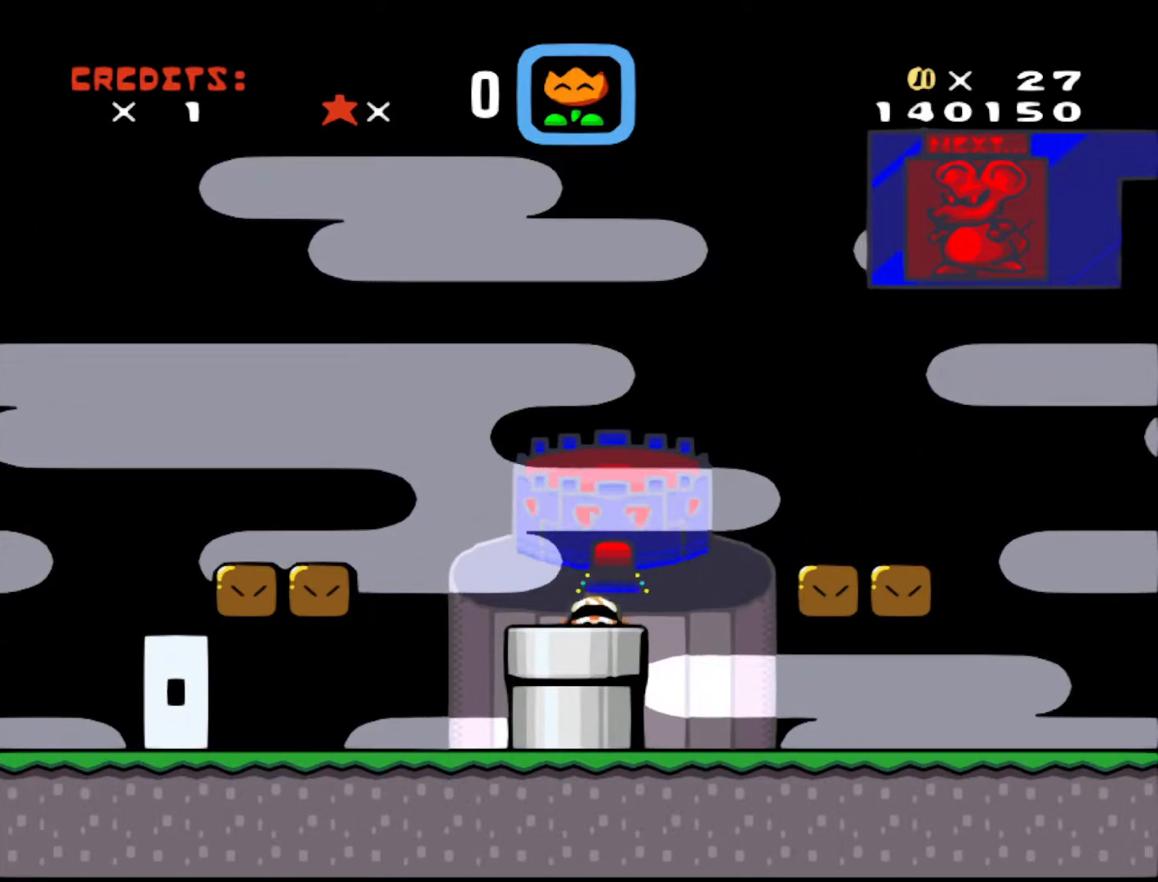
{"buttons": [], "events": []}
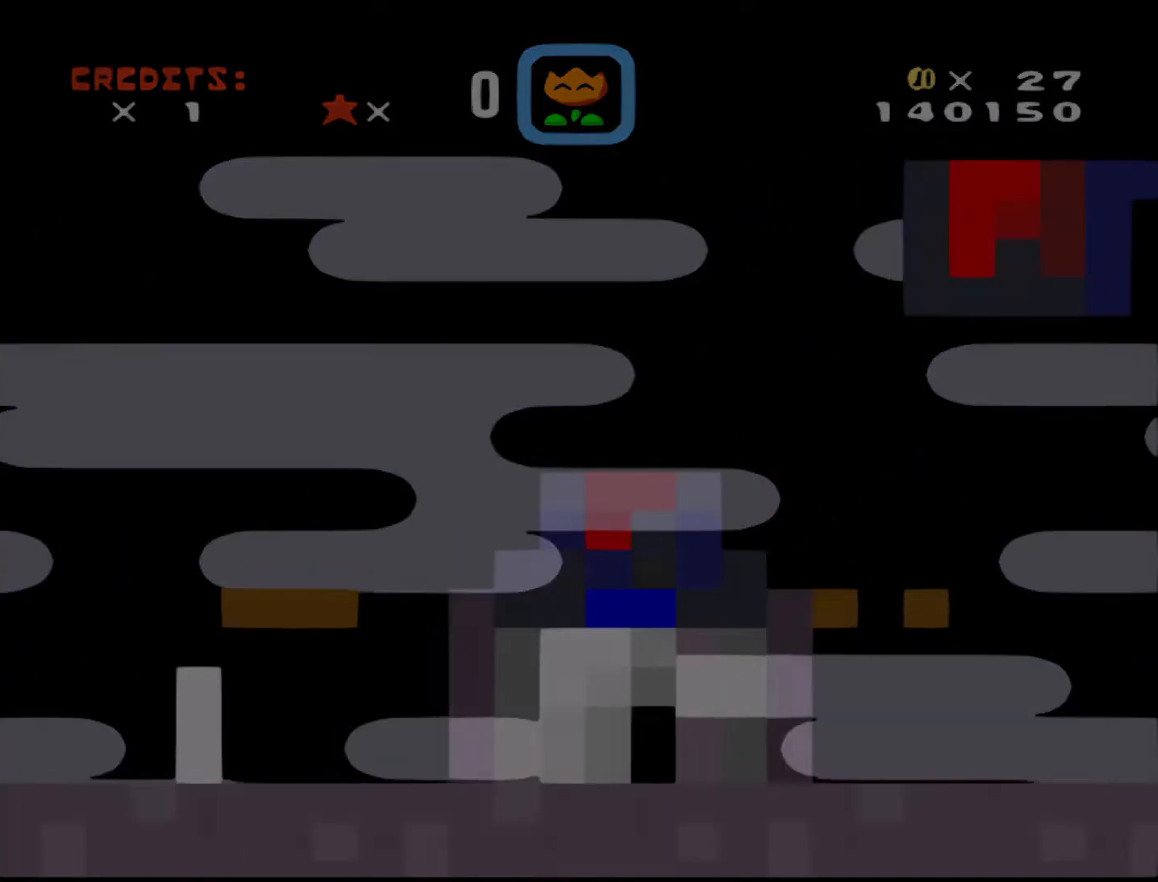
{"buttons": [], "events": []}
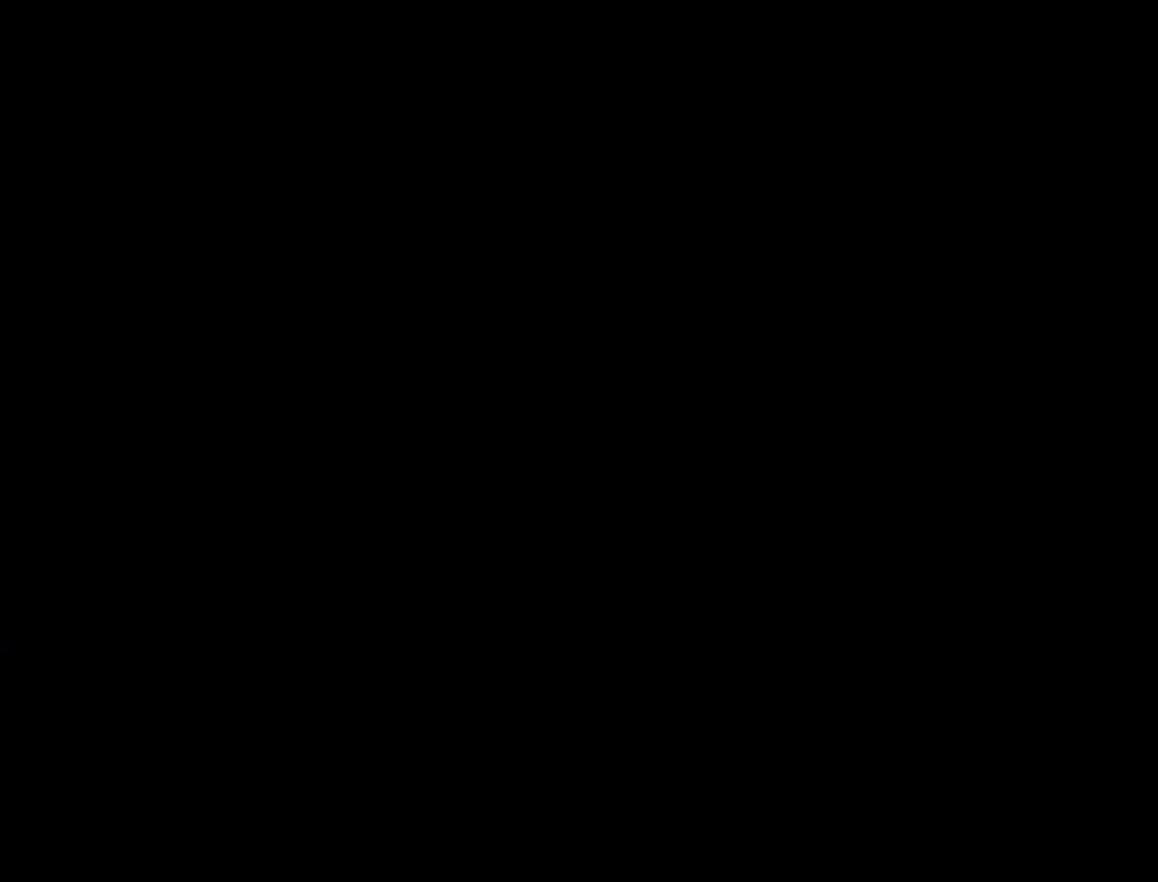
{"buttons": [], "events": []}
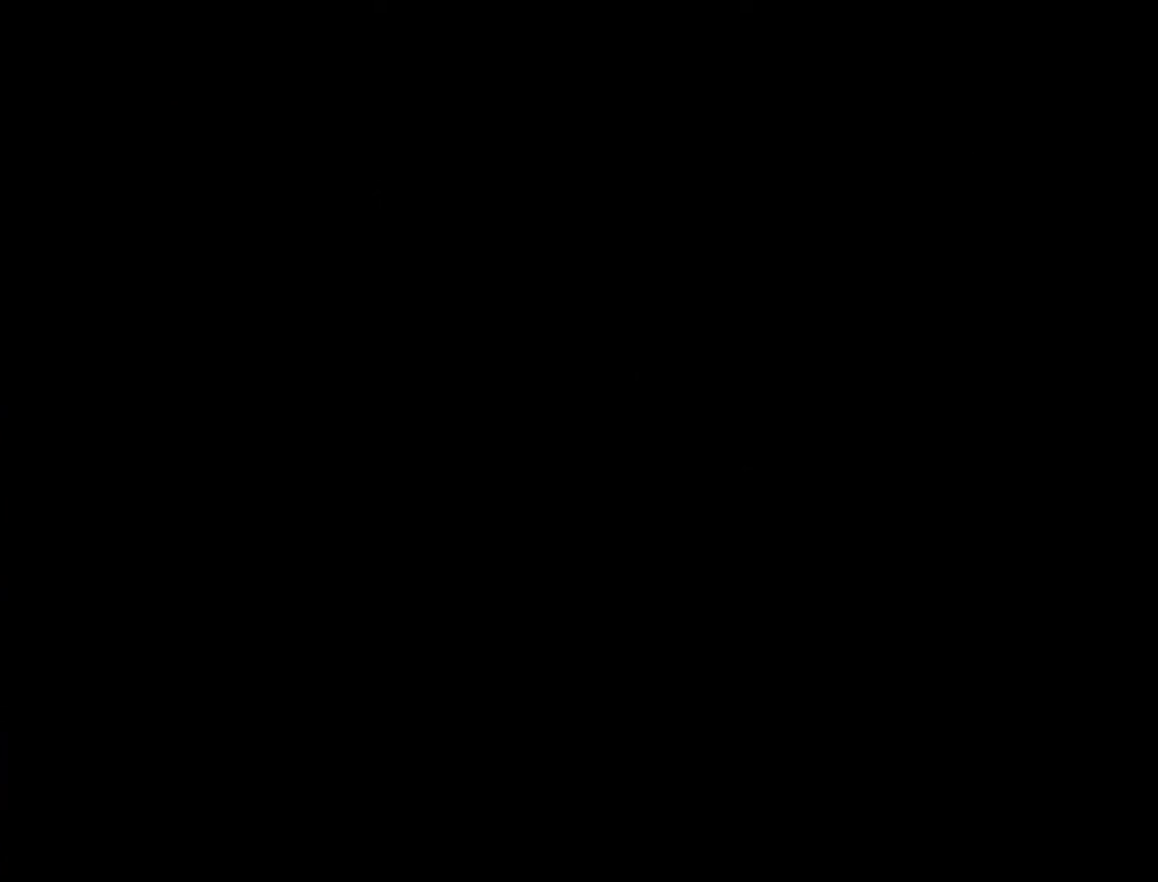
{"buttons": [], "events": []}
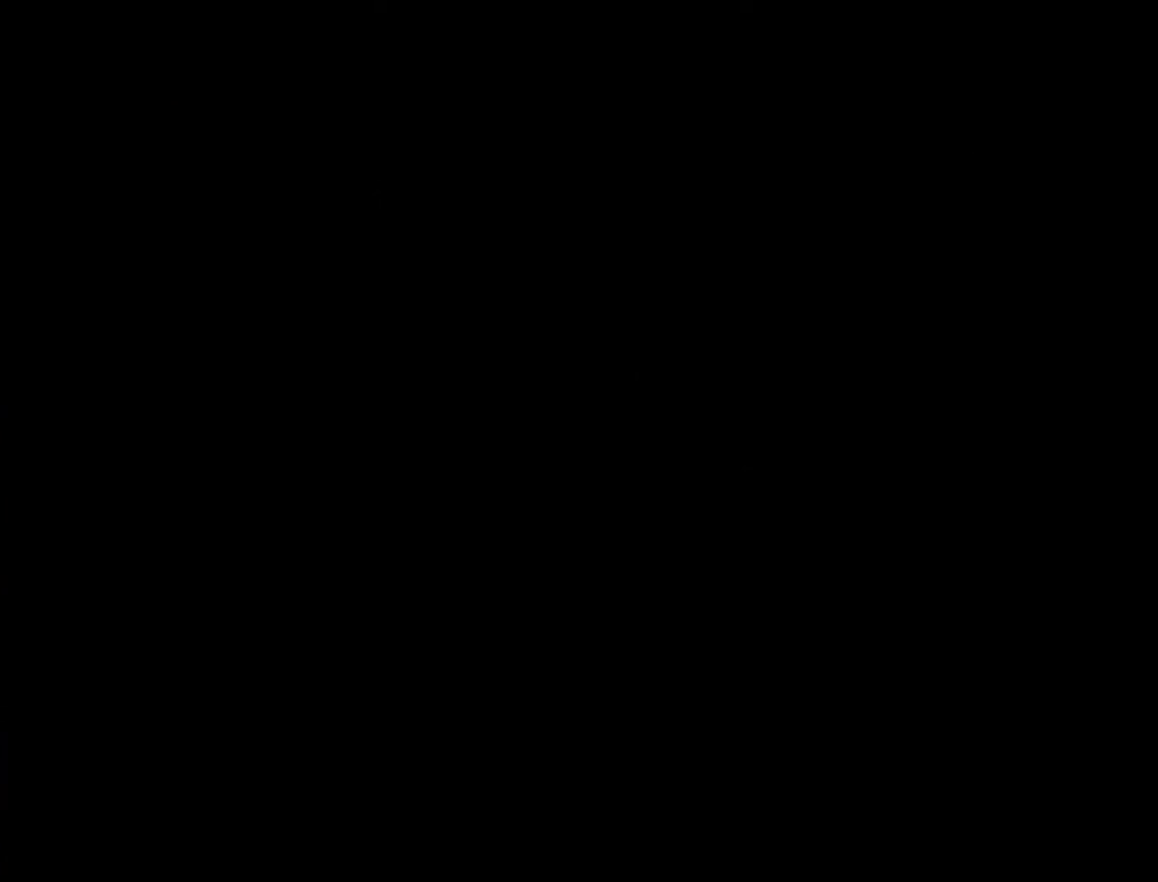
{"buttons": [], "events": []}
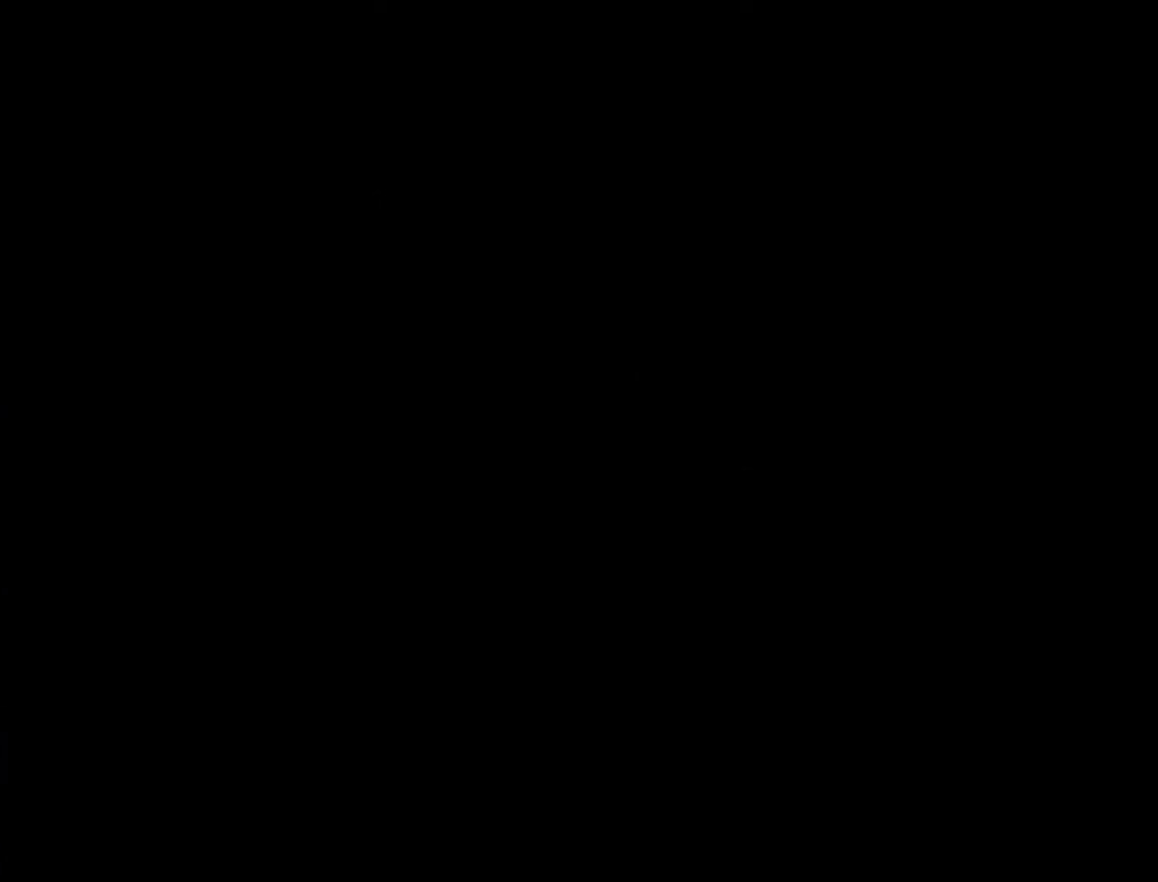
{"buttons": [], "events": []}
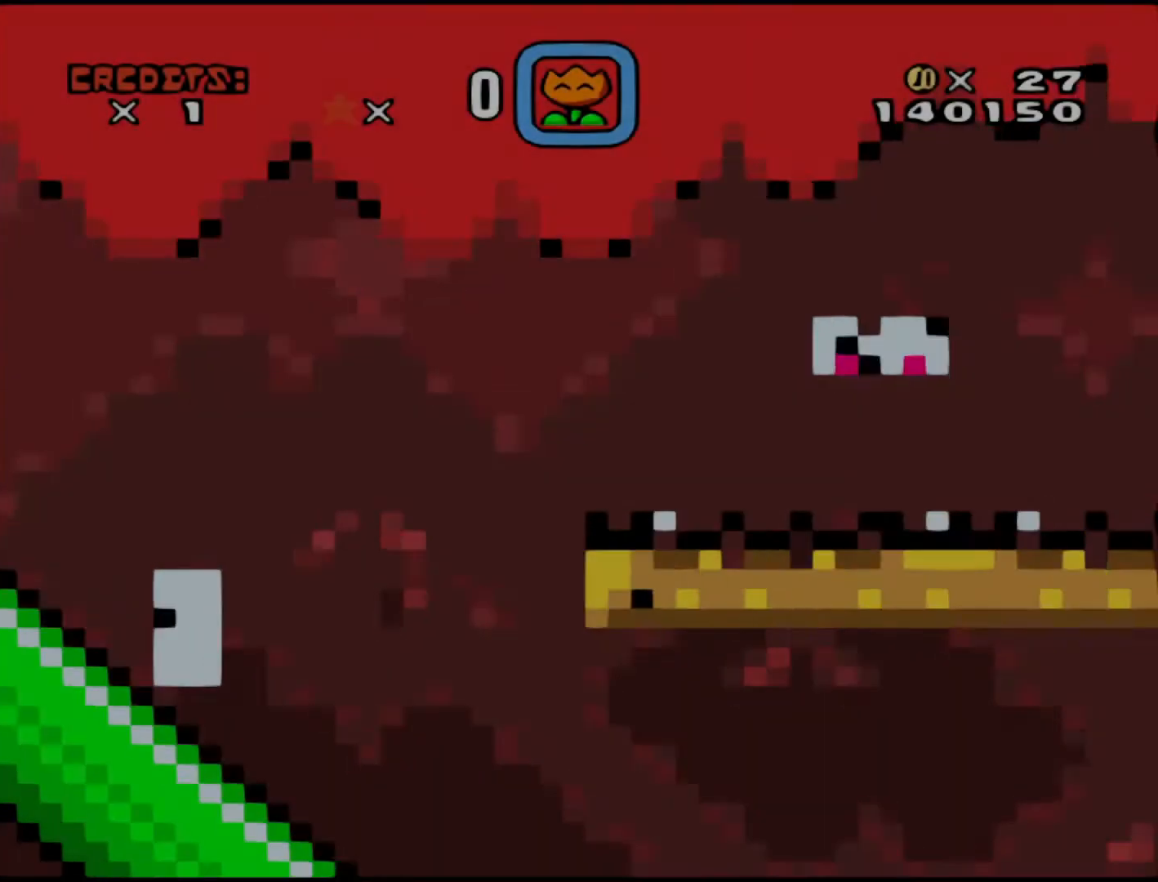
{"buttons": ["DPAD_LEFT"], "events": [[467, "DPAD_LEFT", "down"]]}
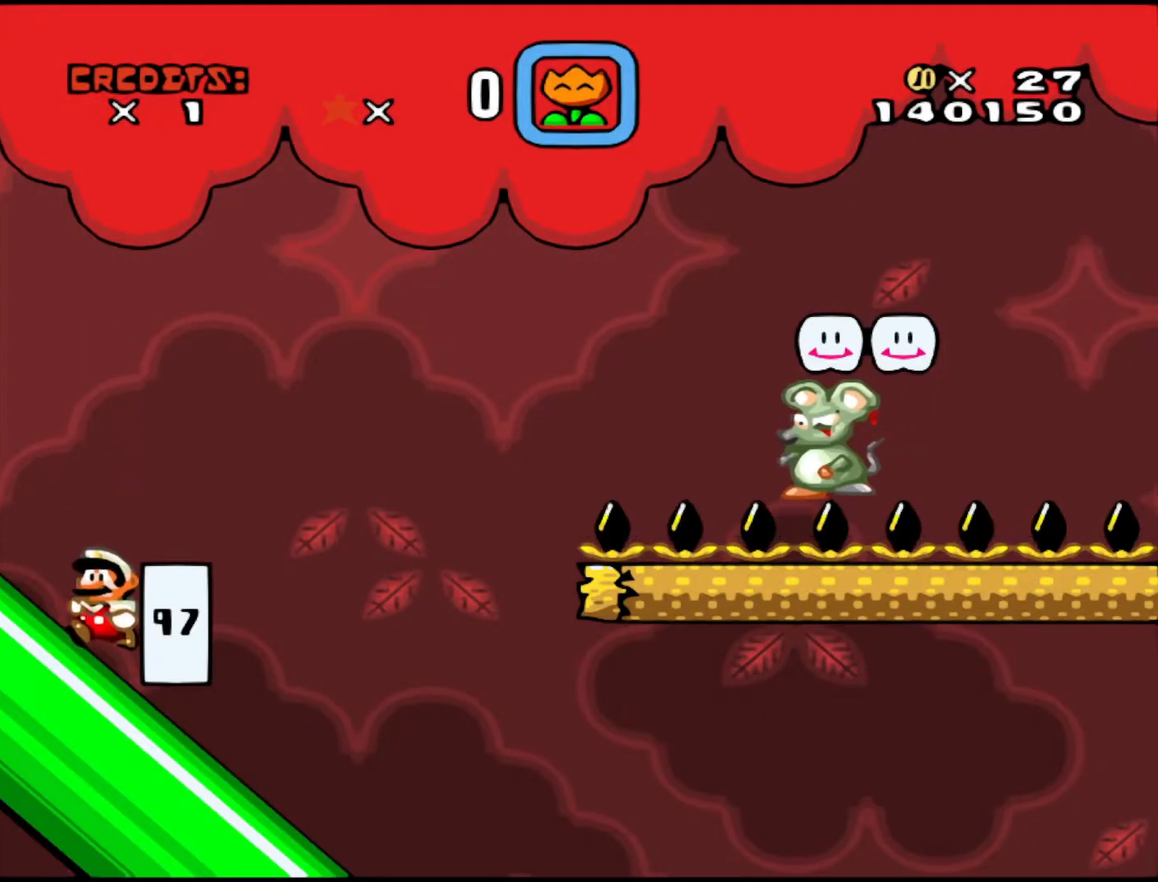
{"buttons": ["DPAD_RIGHT"], "events": [[217, "DPAD_LEFT", "up"], [317, "DPAD_RIGHT", "down"]]}
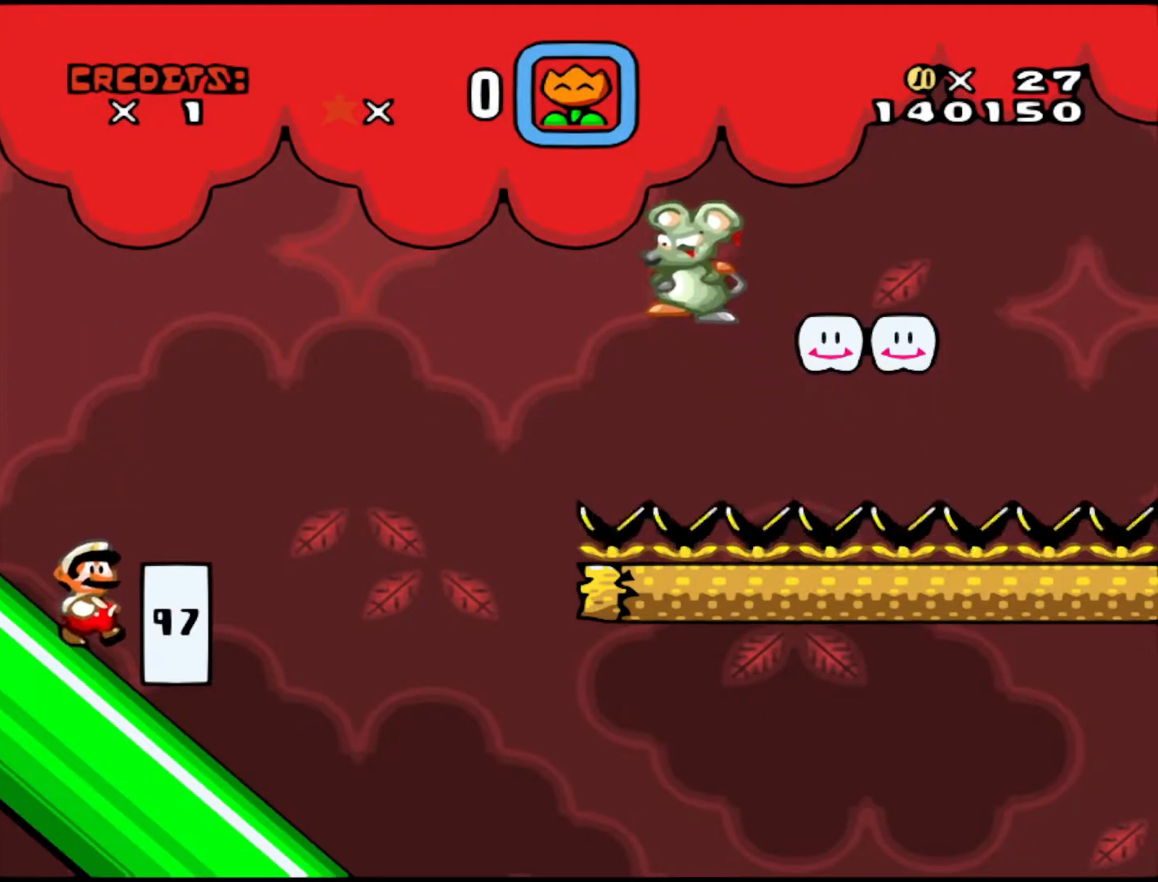
{"buttons": ["DPAD_LEFT"], "events": [[67, "DPAD_RIGHT", "up"], [117, "B", "down"], [167, "DPAD_LEFT", "down"], [267, "B", "up"]]}
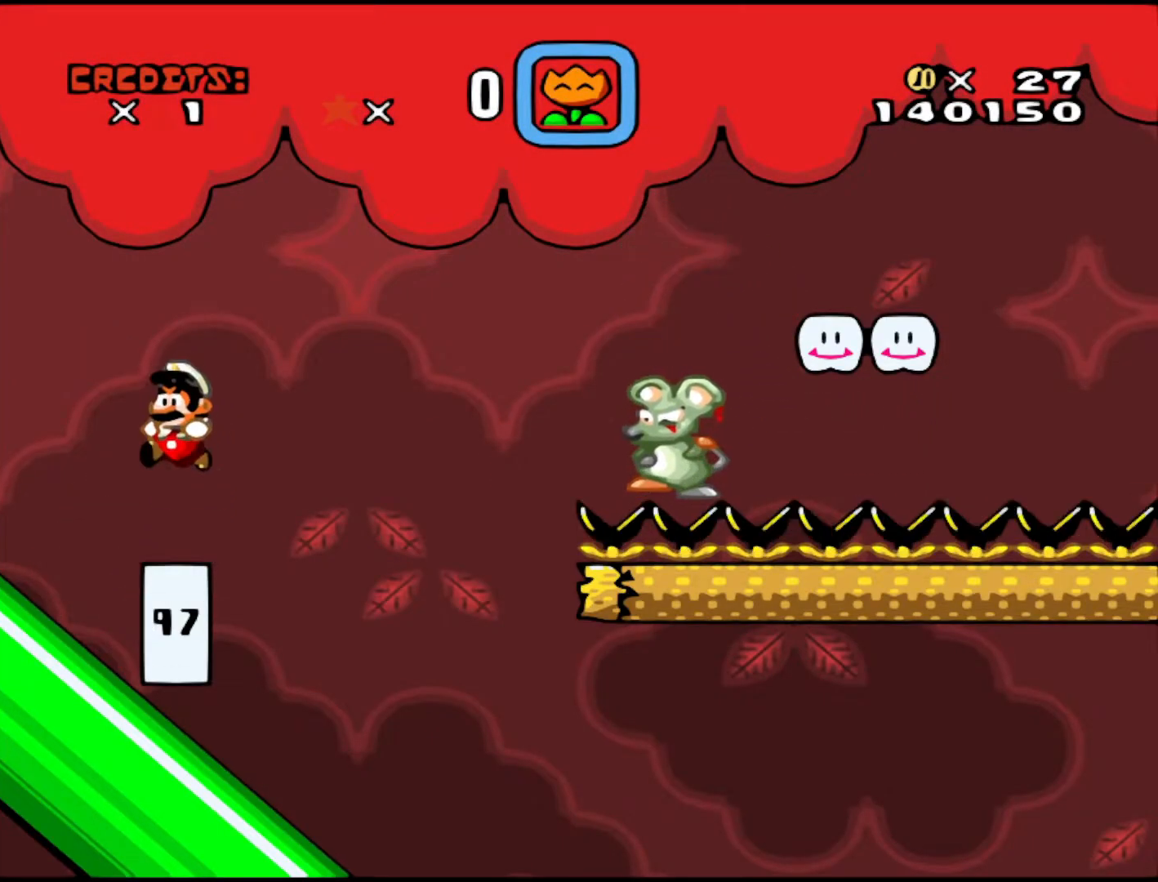
{"buttons": ["B"], "events": [[33, "DPAD_LEFT", "up"], [167, "DPAD_RIGHT", "down"], [367, "B", "down"], [433, "DPAD_RIGHT", "up"]]}
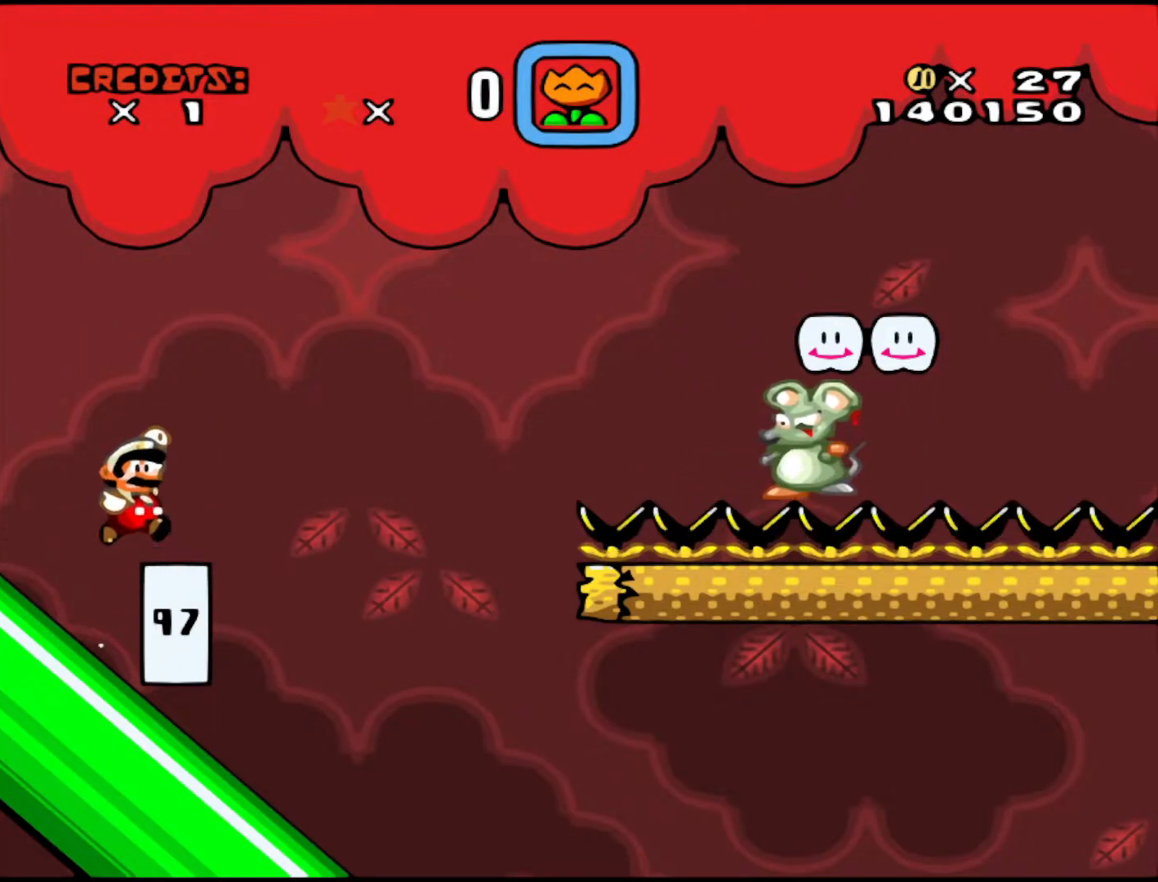
{"buttons": ["DPAD_RIGHT"], "events": [[67, "DPAD_LEFT", "down"], [233, "B", "up"], [283, "DPAD_LEFT", "up"], [467, "DPAD_RIGHT", "down"]]}
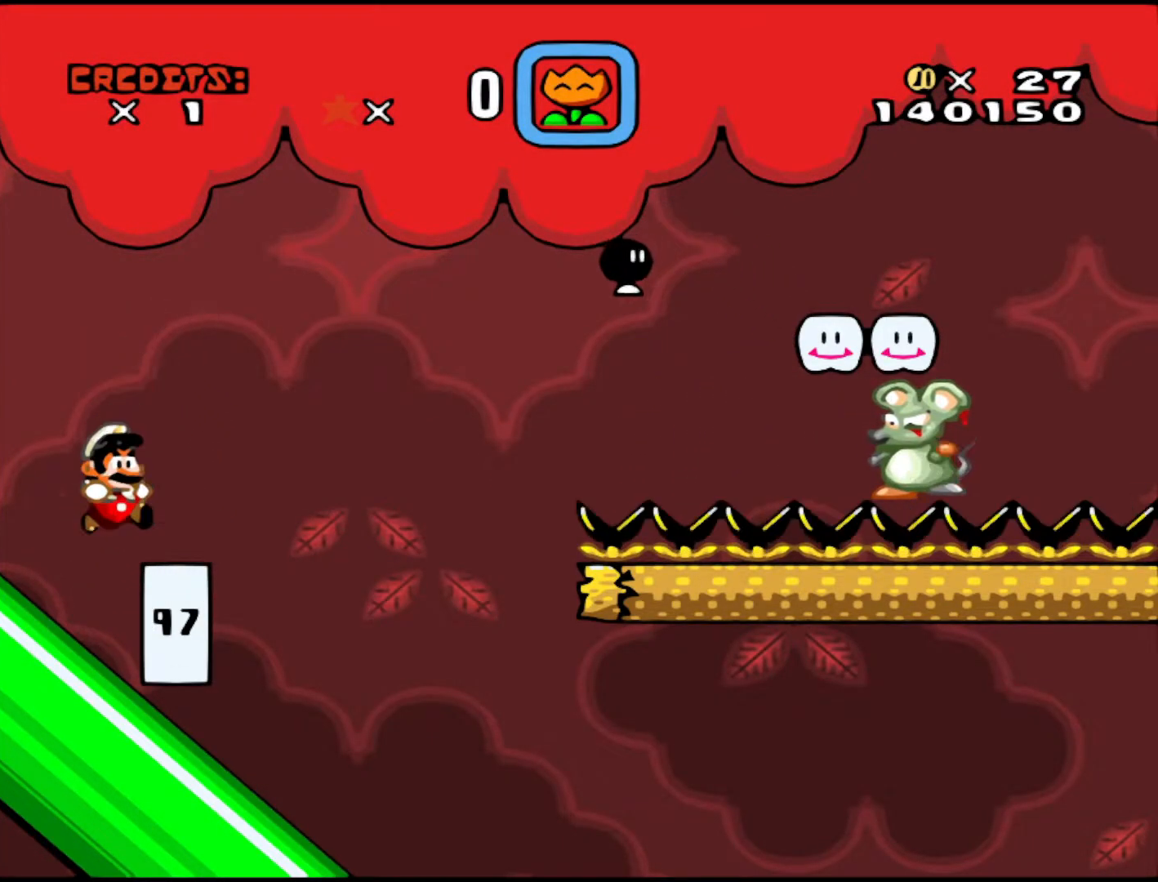
{"buttons": ["DPAD_RIGHT"], "events": [[83, "DPAD_RIGHT", "up"], [217, "B", "down"], [367, "DPAD_RIGHT", "down"], [433, "B", "up"]]}
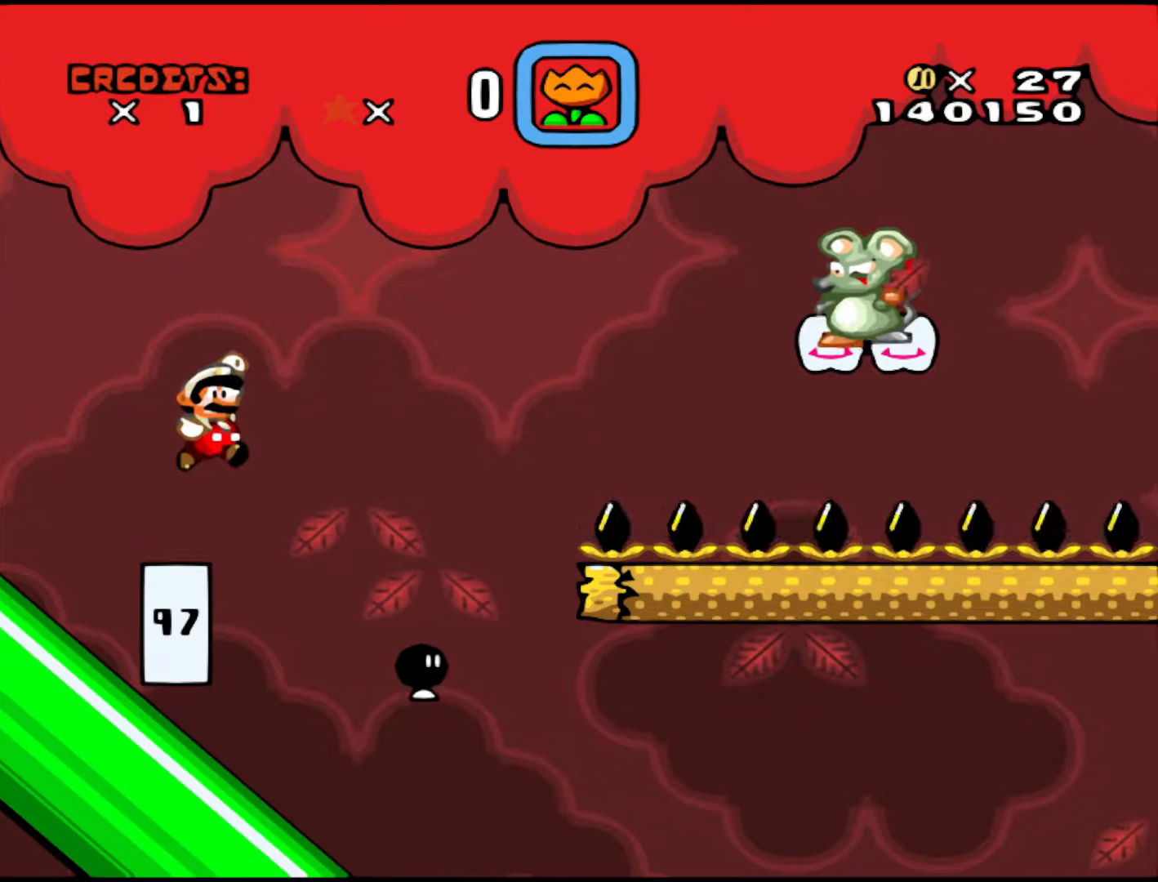
{"buttons": ["Y", "DPAD_LEFT"], "events": [[217, "Y", "down"], [333, "DPAD_RIGHT", "up"], [417, "DPAD_LEFT", "down"]]}
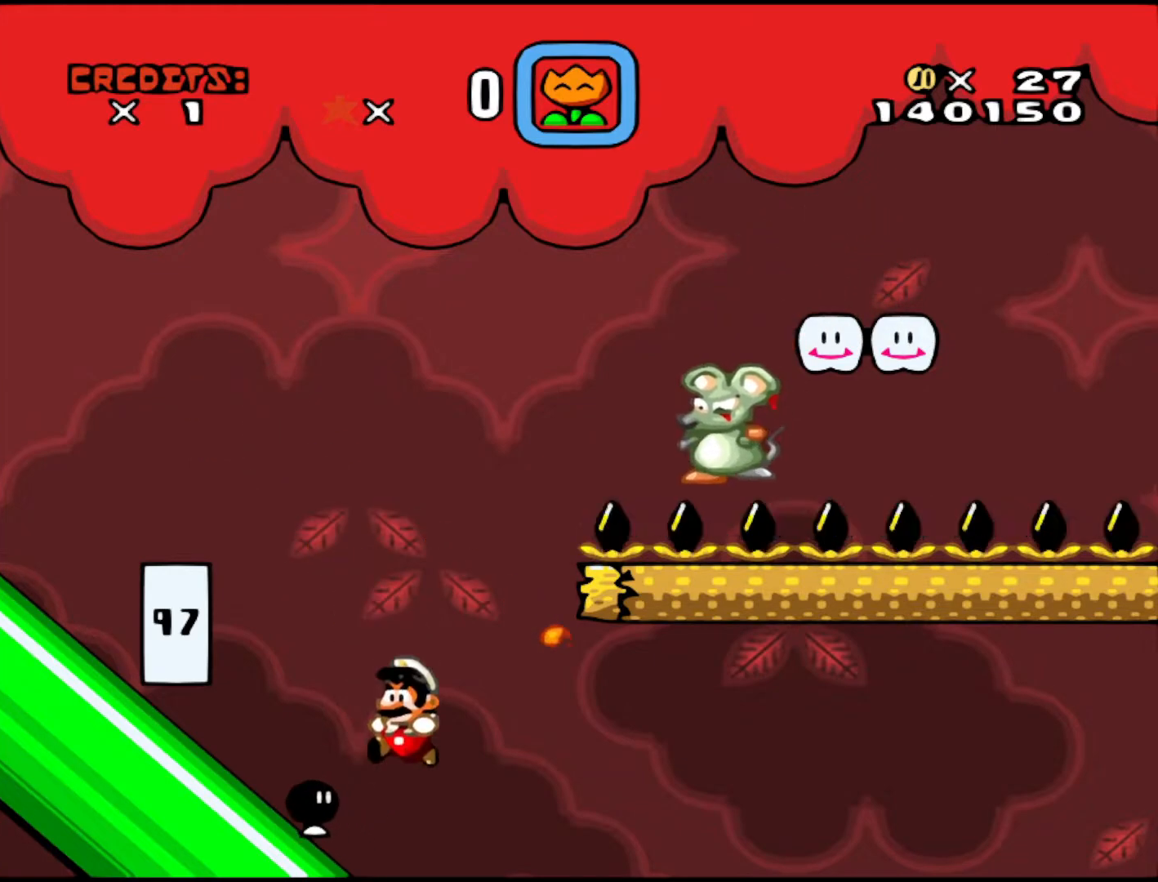
{"buttons": ["DPAD_LEFT"], "events": [[217, "B", "down"], [333, "Y", "up"], [367, "B", "up"]]}
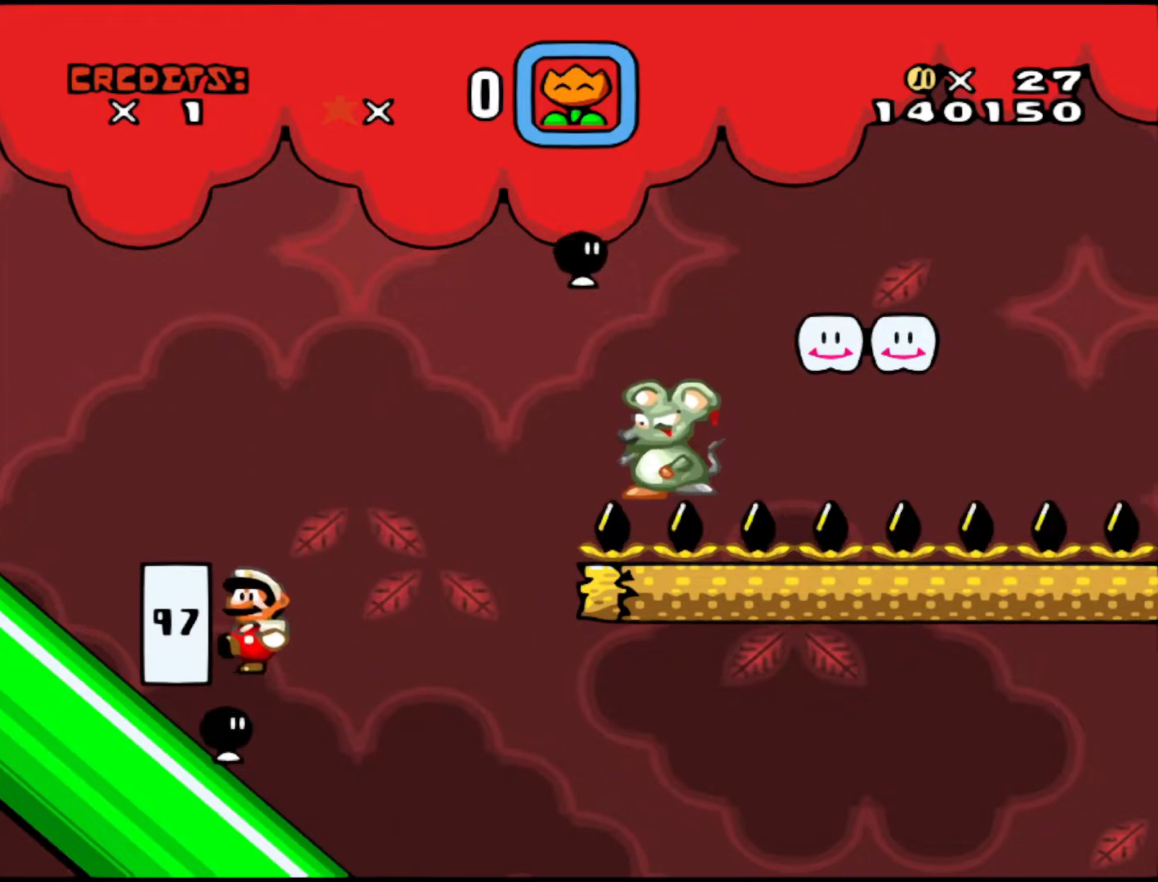
{"buttons": ["Y", "DPAD_RIGHT"], "events": [[267, "Y", "down"], [417, "DPAD_LEFT", "up"], [467, "DPAD_RIGHT", "down"]]}
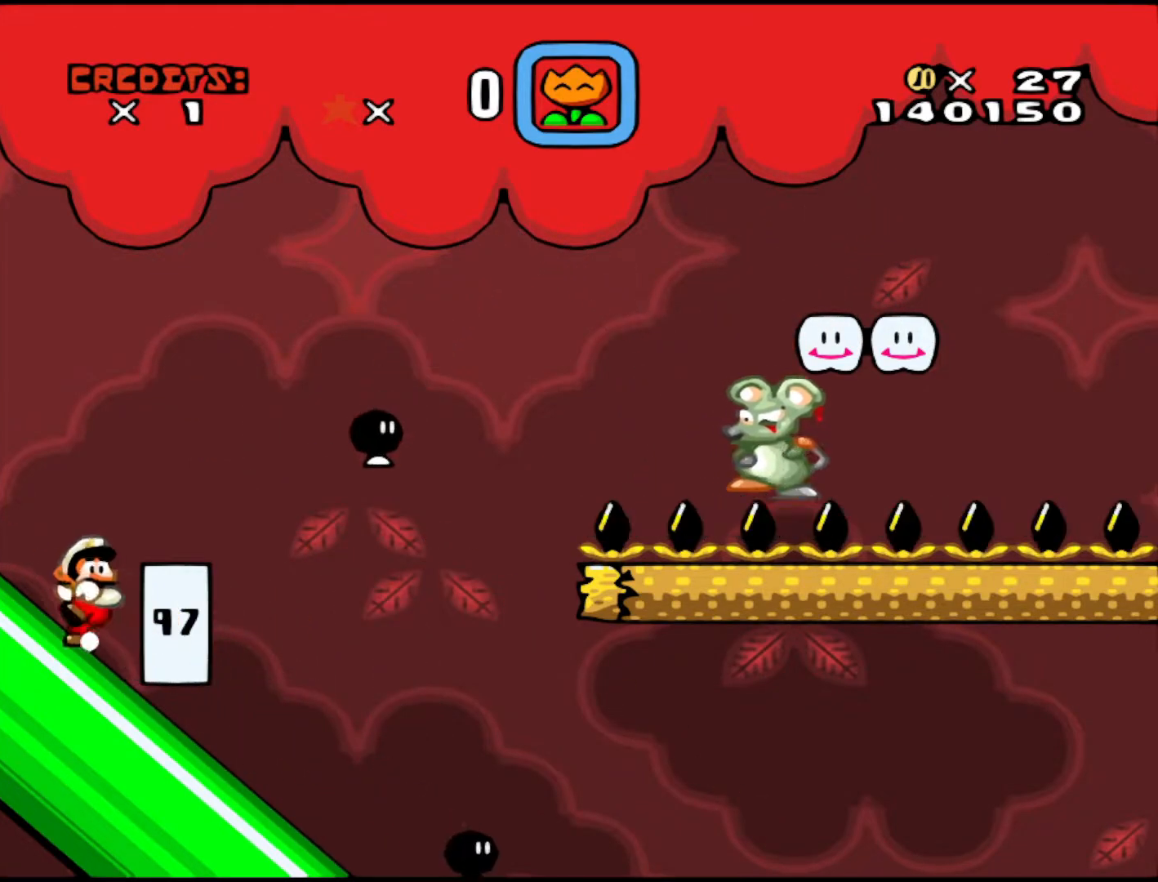
{"buttons": ["DPAD_RIGHT"], "events": [[117, "DPAD_RIGHT", "up"], [167, "DPAD_LEFT", "down"], [333, "B", "down"], [367, "DPAD_LEFT", "up"], [367, "DPAD_RIGHT", "down"], [467, "B", "up"], [467, "Y", "up"]]}
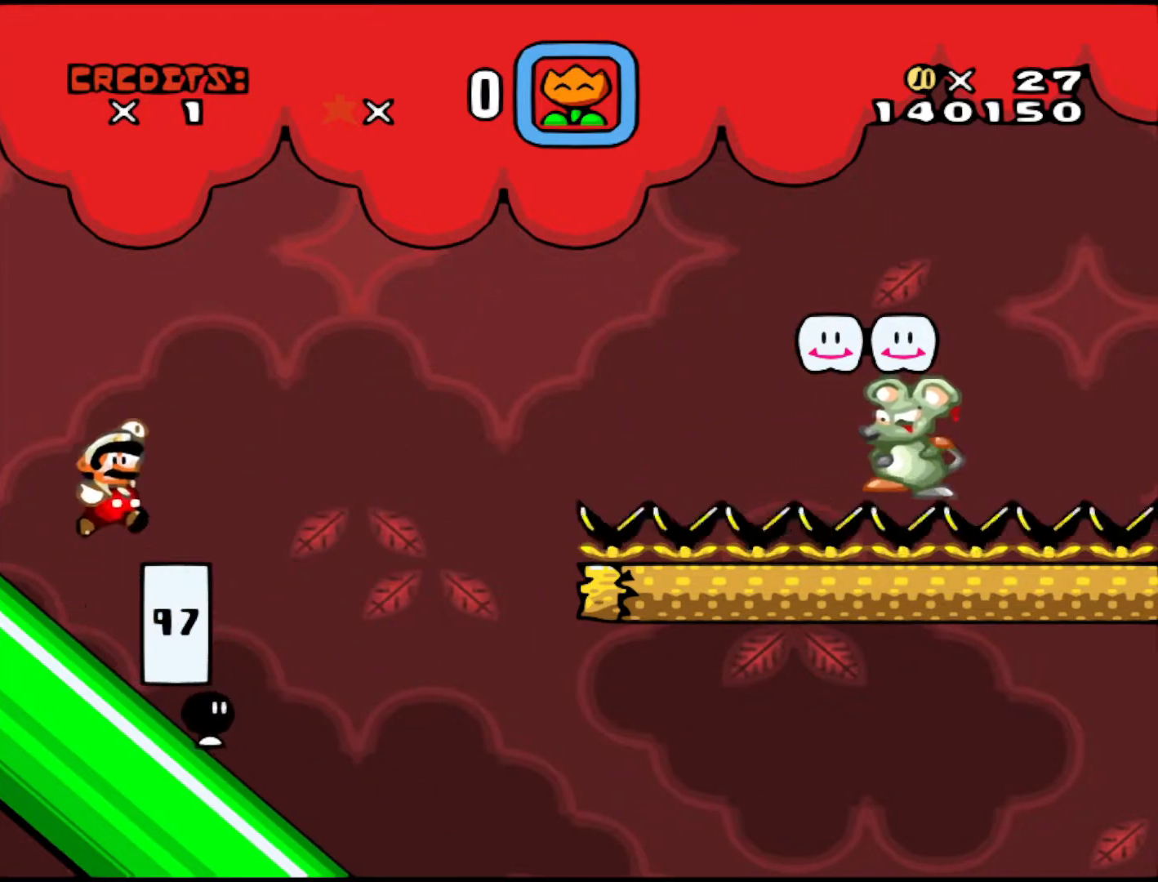
{"buttons": ["Y", "DPAD_LEFT"], "events": [[233, "DPAD_RIGHT", "up"], [283, "Y", "down"], [417, "DPAD_LEFT", "down"]]}
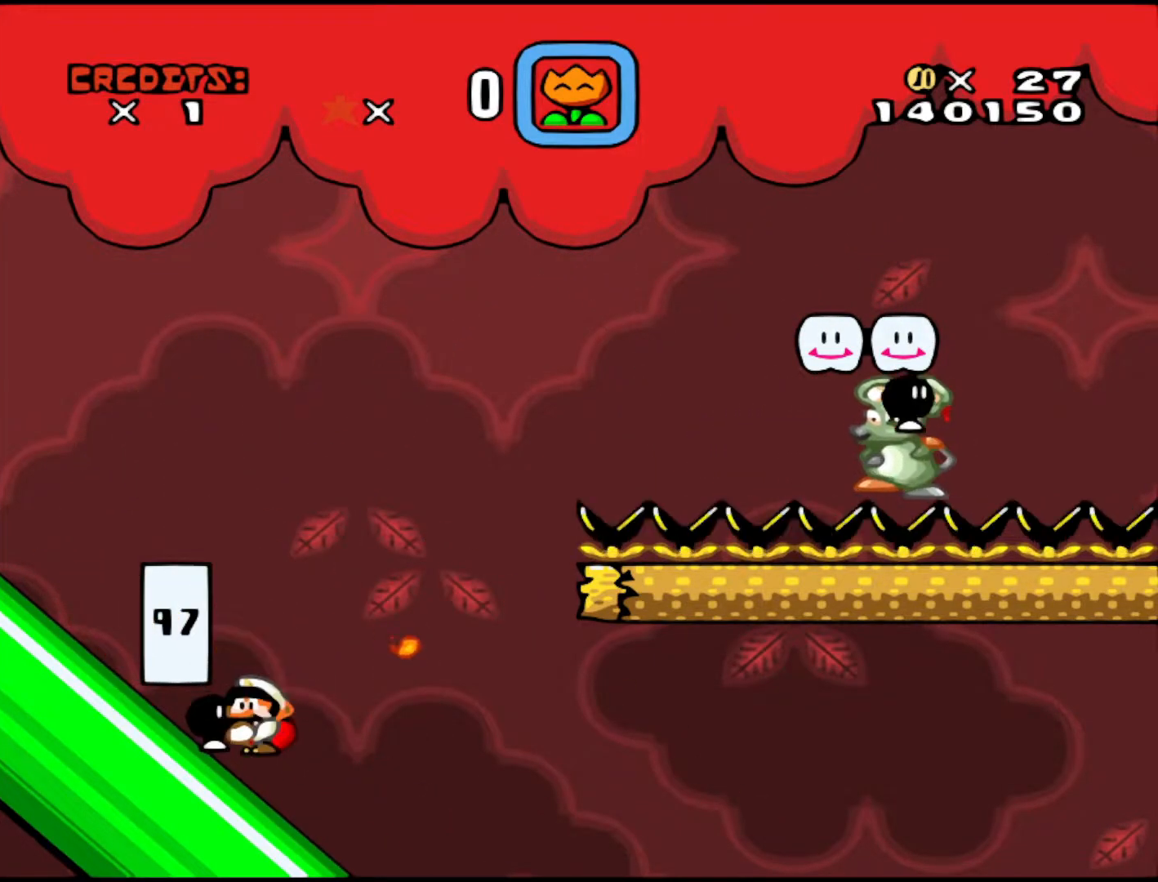
{"buttons": ["DPAD_LEFT"], "events": [[67, "Y", "up"], [217, "Y", "down"], [467, "Y", "up"]]}
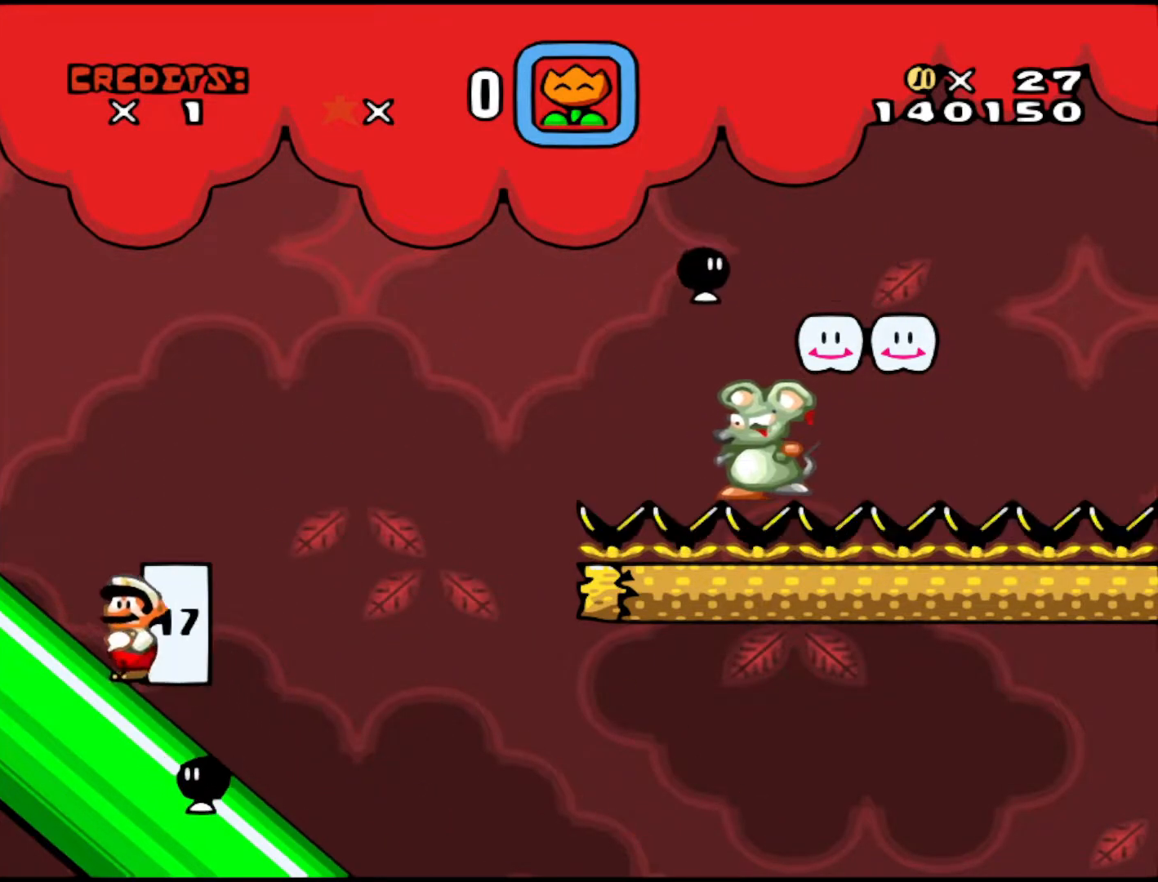
{"buttons": ["B", "Y", "DPAD_LEFT"], "events": [[67, "Y", "down"], [167, "DPAD_LEFT", "up"], [217, "DPAD_RIGHT", "down"], [317, "DPAD_RIGHT", "up"], [383, "DPAD_LEFT", "down"], [433, "B", "down"]]}
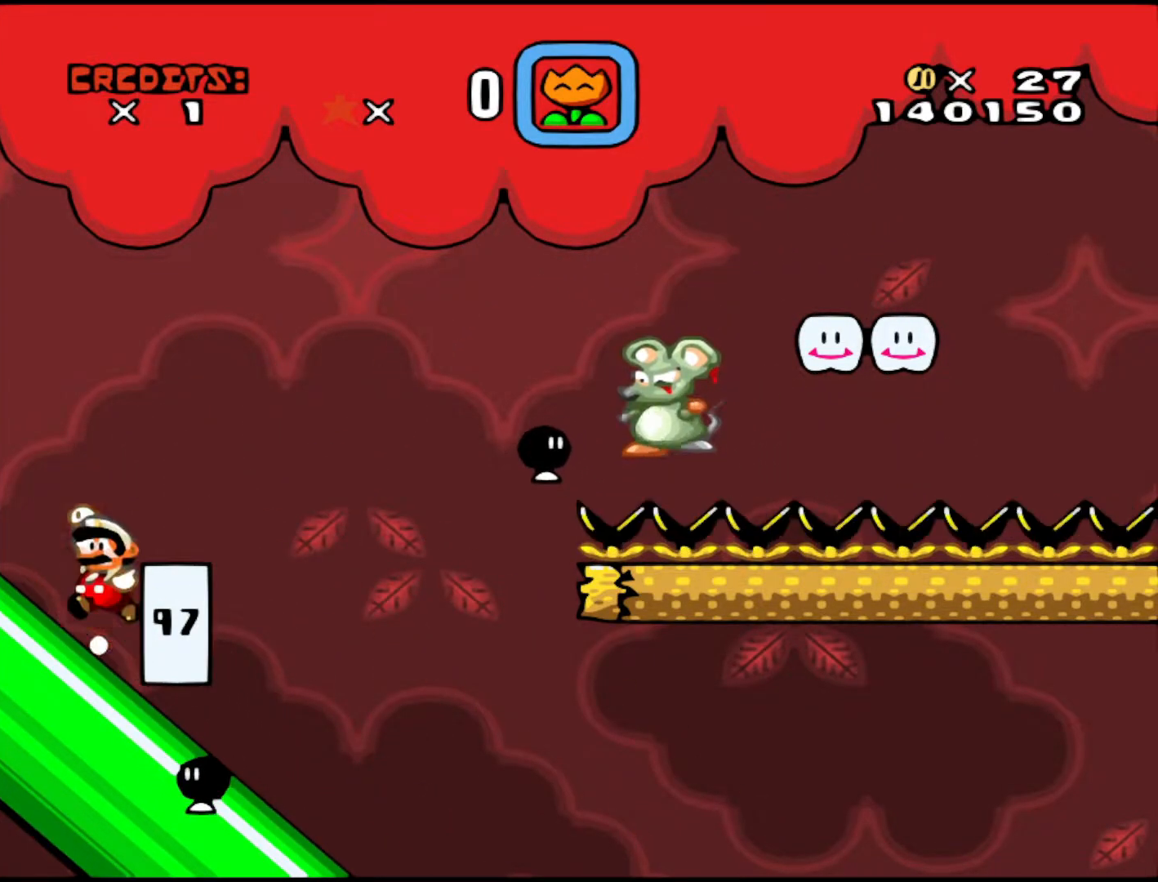
{"buttons": ["DPAD_LEFT"], "events": [[117, "B", "up"], [117, "Y", "up"]]}
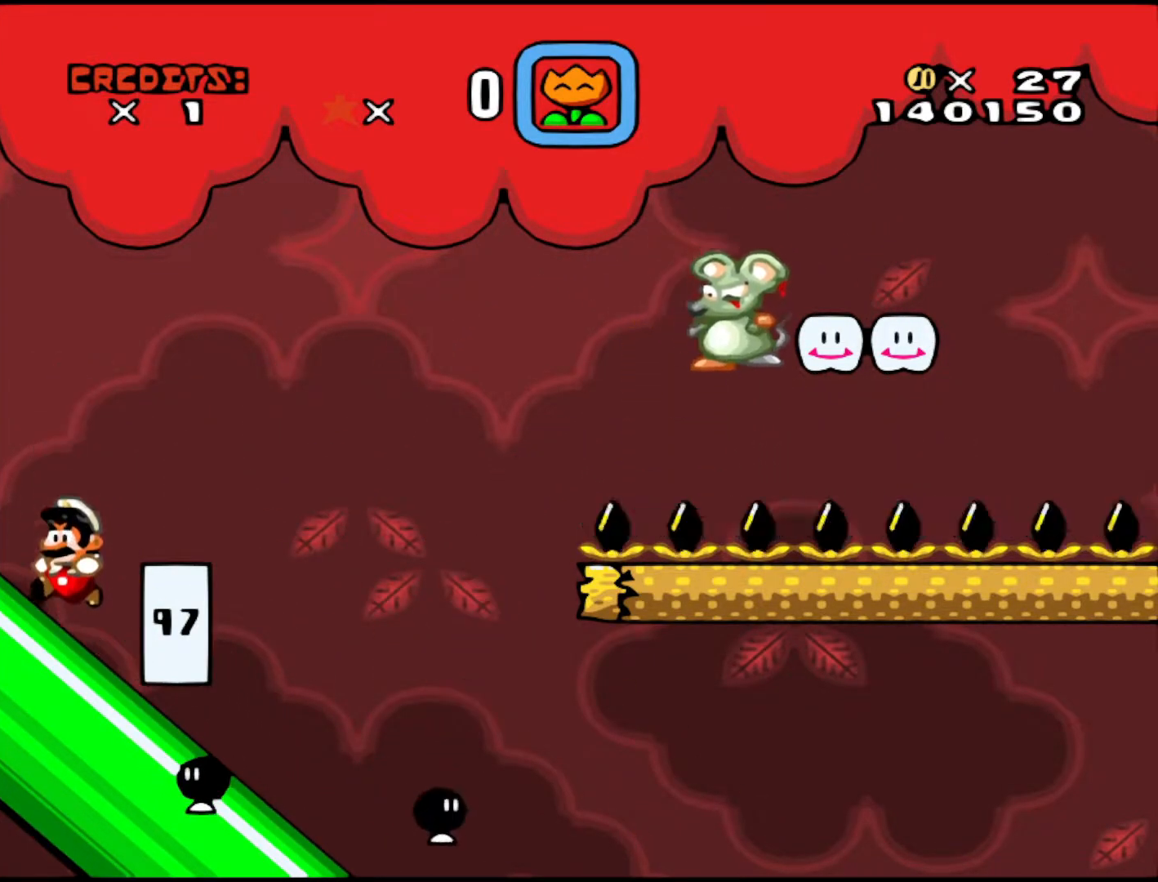
{"buttons": ["DPAD_LEFT"], "events": [[233, "B", "down"], [417, "B", "up"]]}
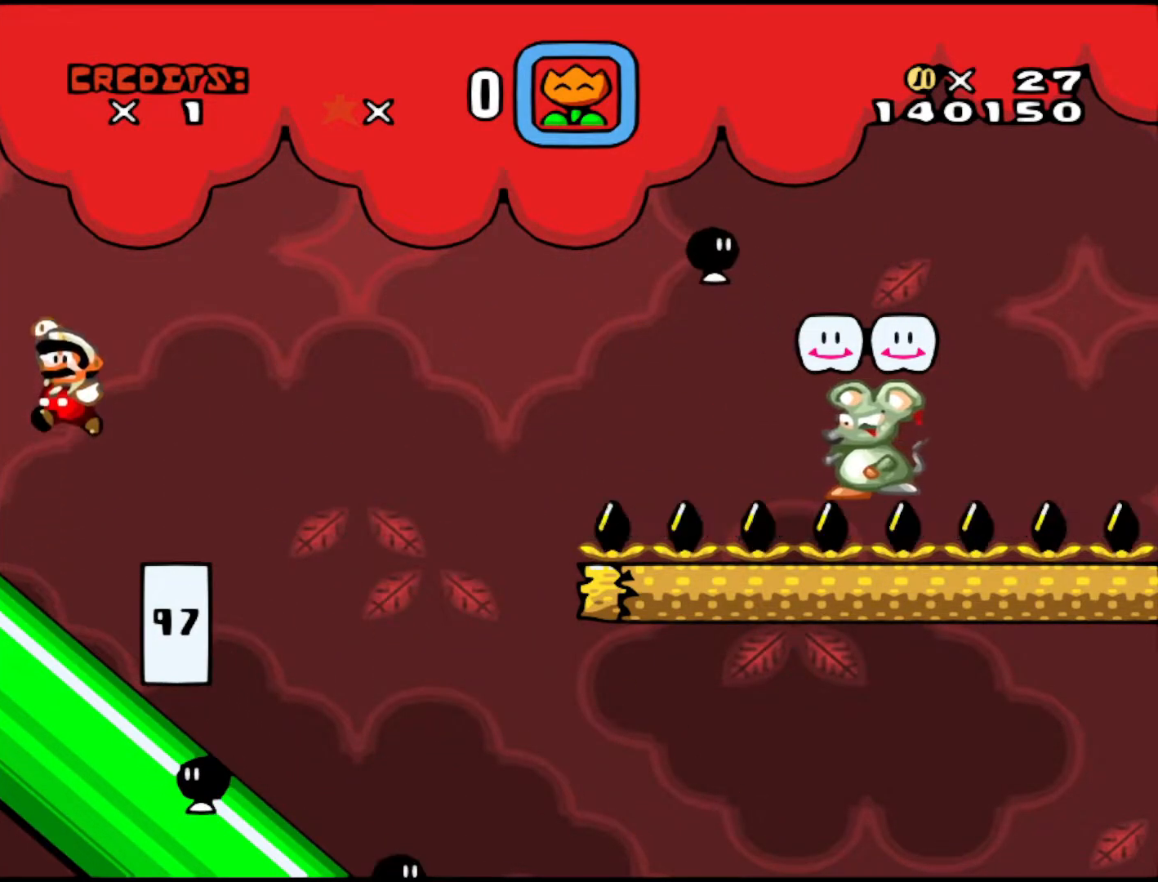
{"buttons": ["A", "DPAD_LEFT"], "events": [[467, "A", "down"]]}